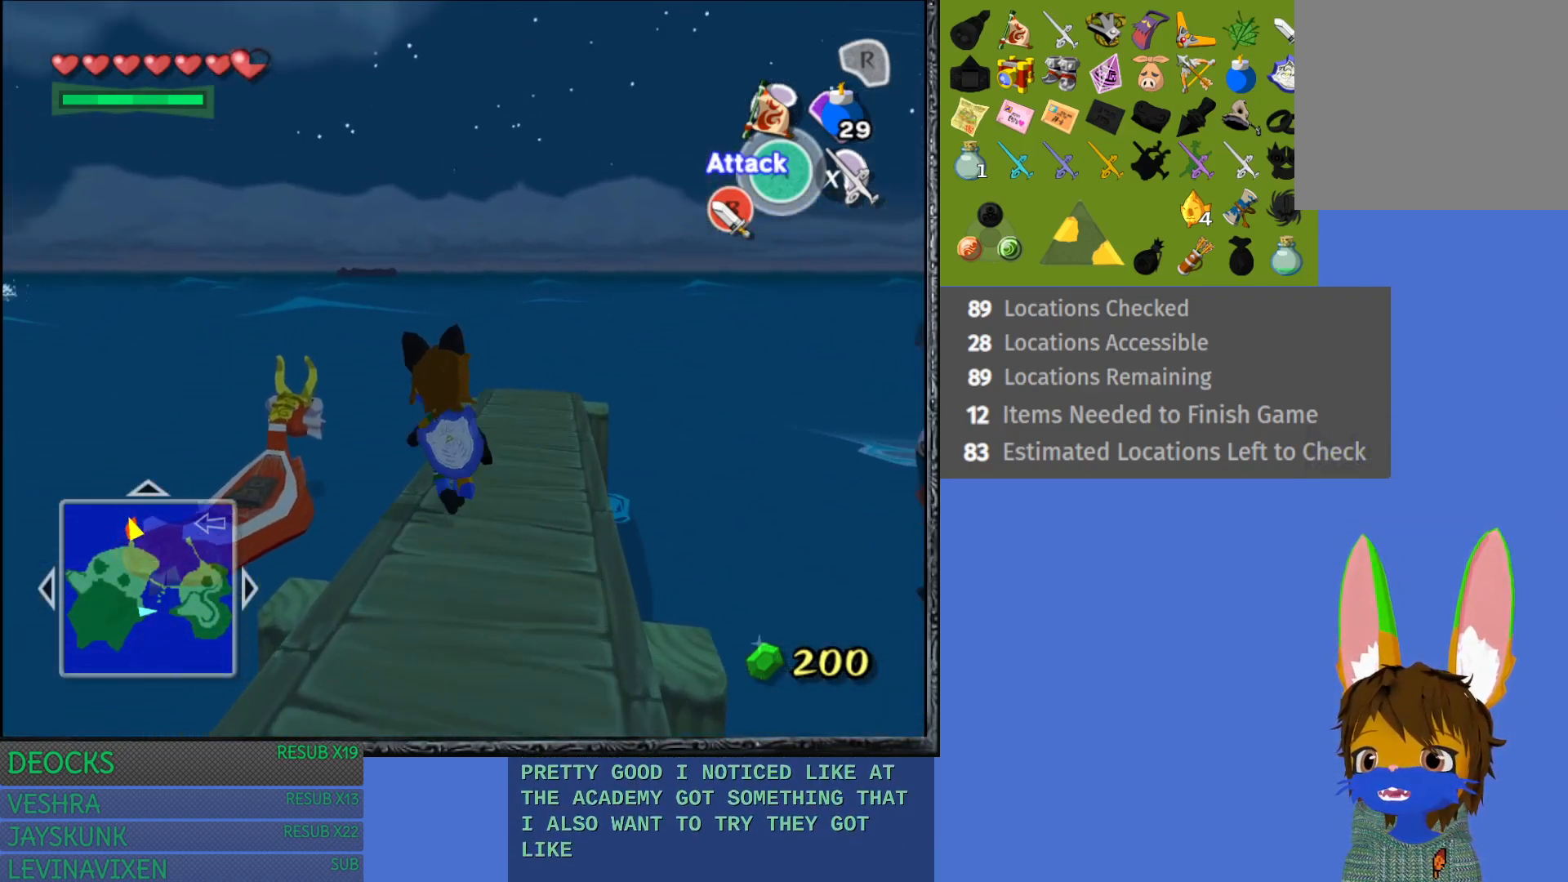
Gameplay with a controller (PlayStation layout); each line is a JSON object with the inputs held at the frame after it. "events" lists button and stick changes between this image and that frame as [ms after this image, input, new state], when the widget could be followed in between. Not read: L3 R3.
{"buttons": [], "left_stick": "up-left", "right_stick": "center", "events": []}
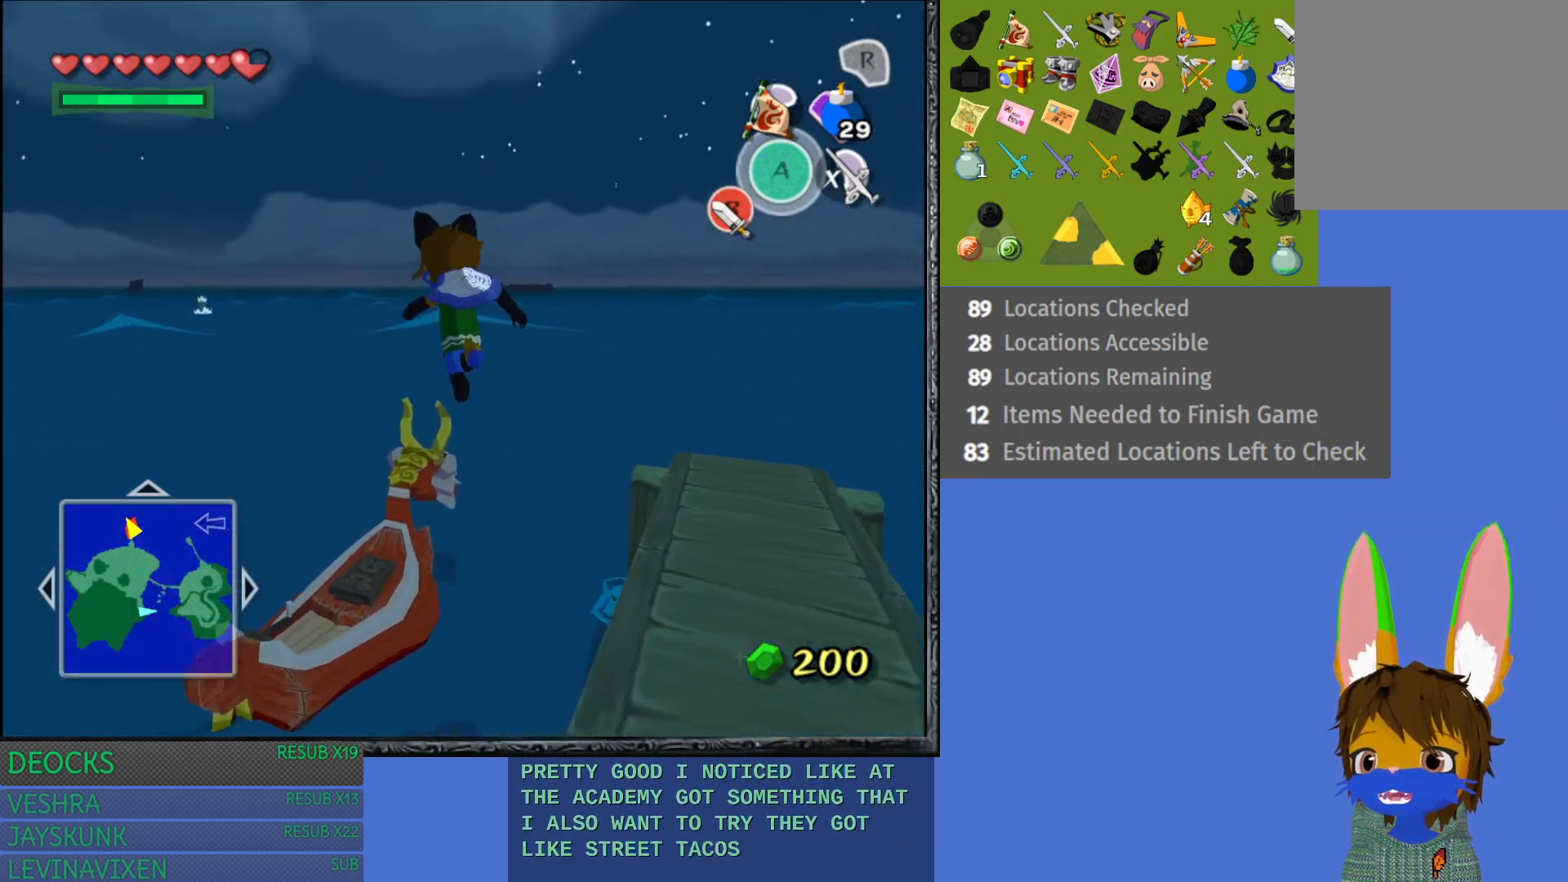
{"buttons": [], "left_stick": "center", "right_stick": "center", "events": [[183, "left_stick", "center"]]}
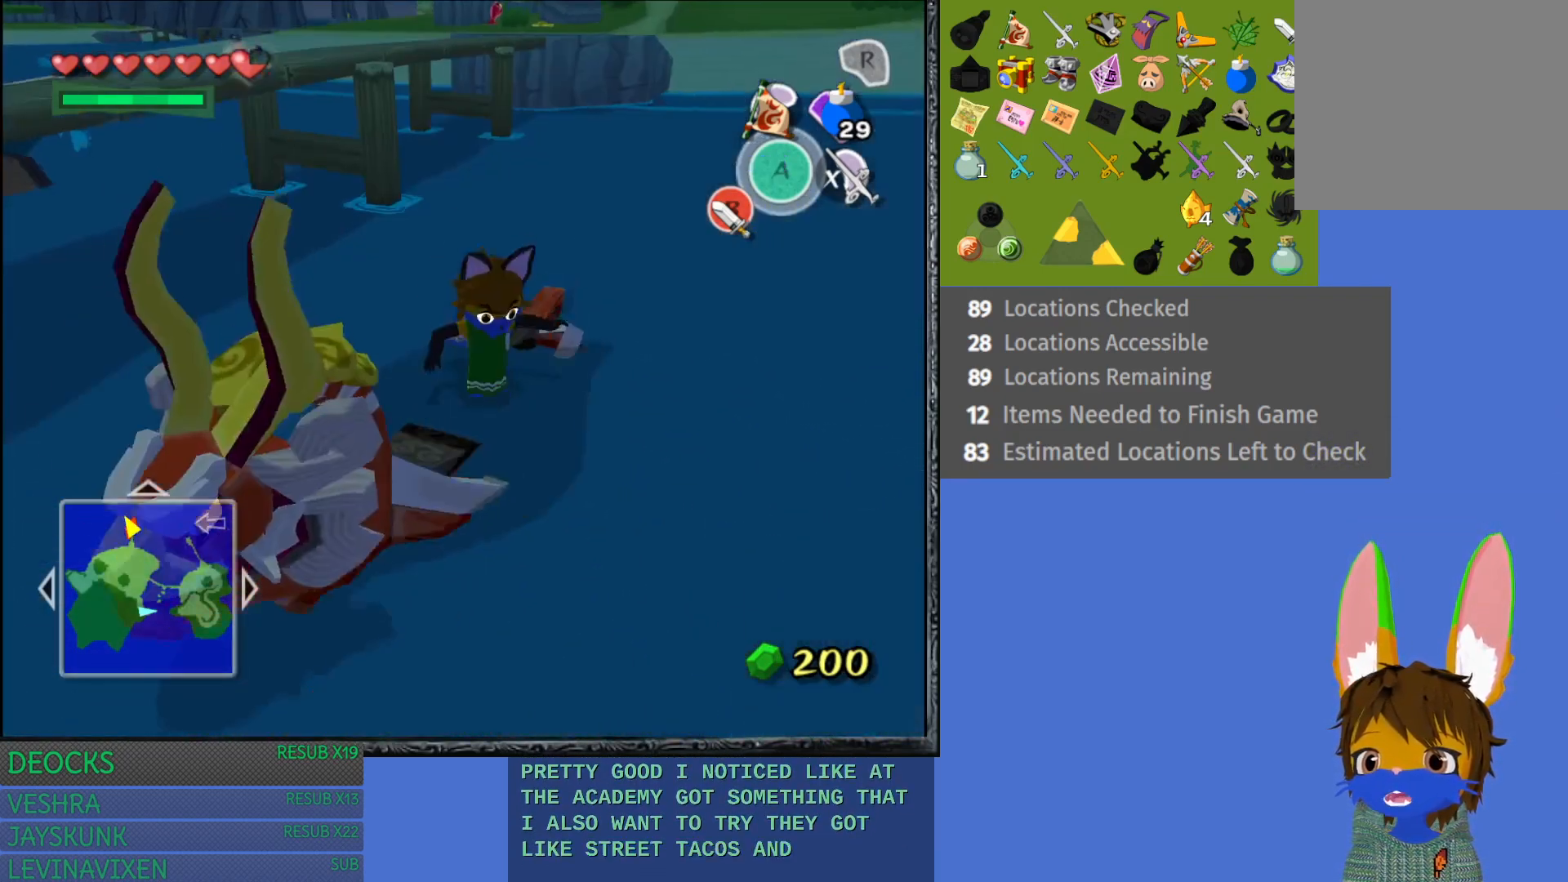
{"buttons": [], "left_stick": "left", "right_stick": "center", "events": [[183, "left_stick", "left"]]}
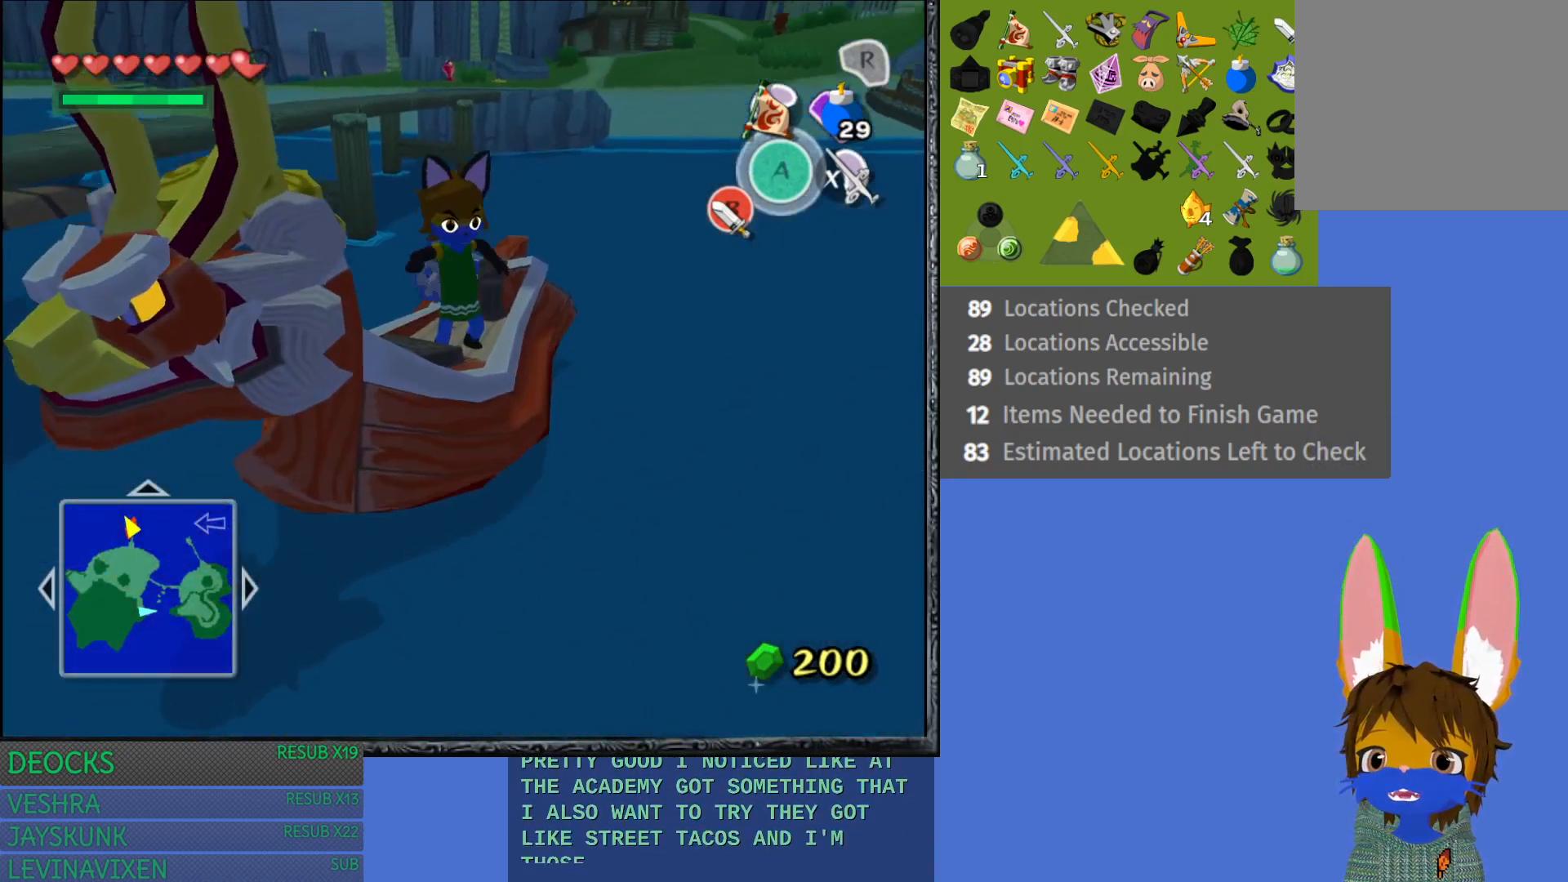
{"buttons": [], "left_stick": "left", "right_stick": "center", "events": []}
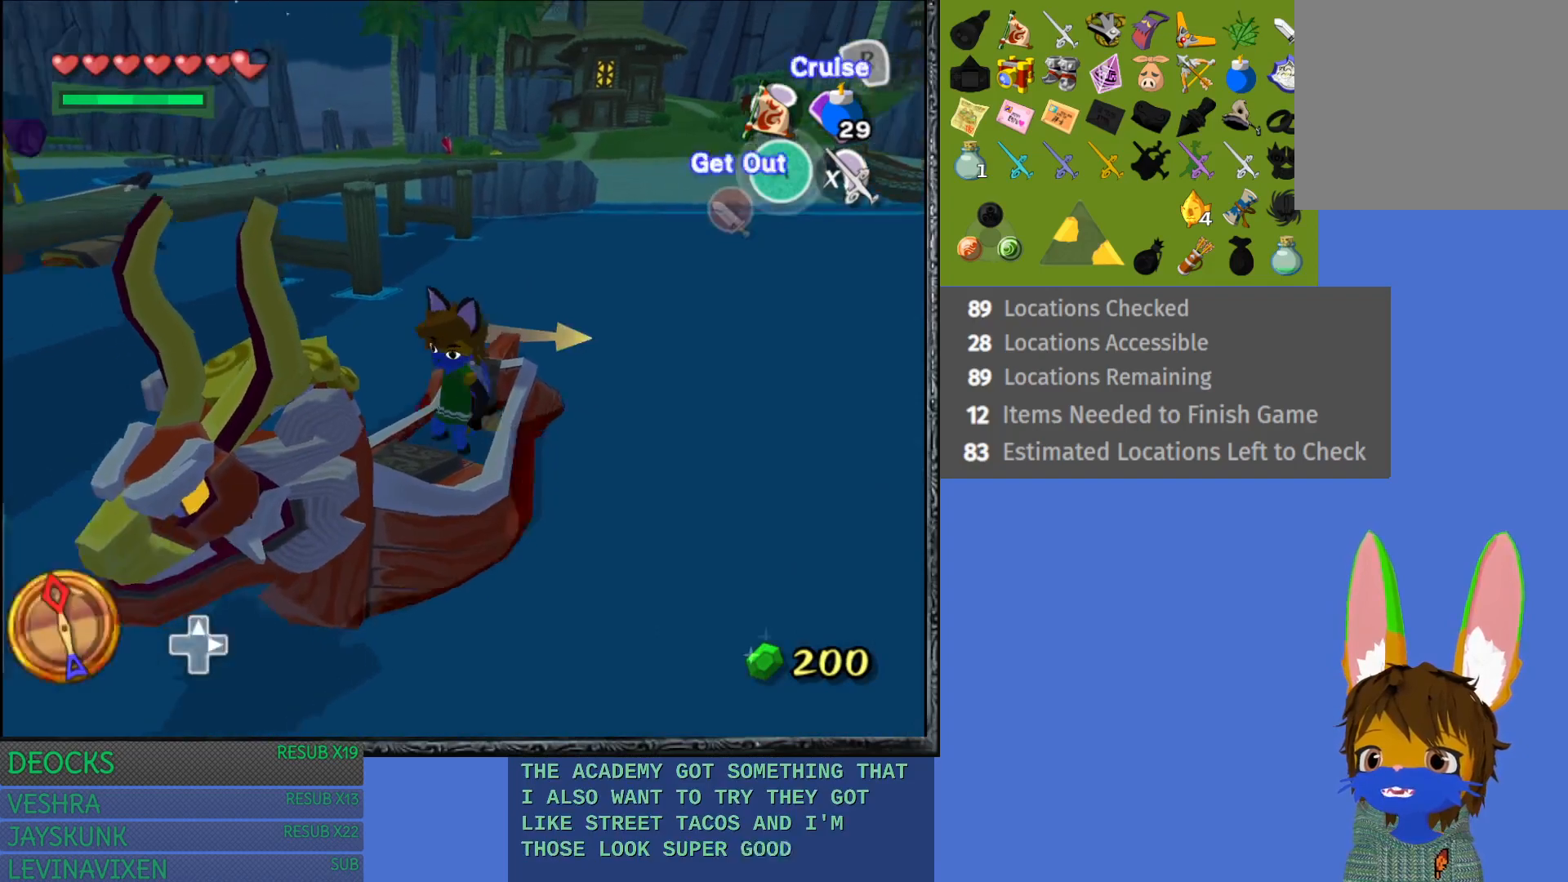
{"buttons": [], "left_stick": "left", "right_stick": "center", "events": []}
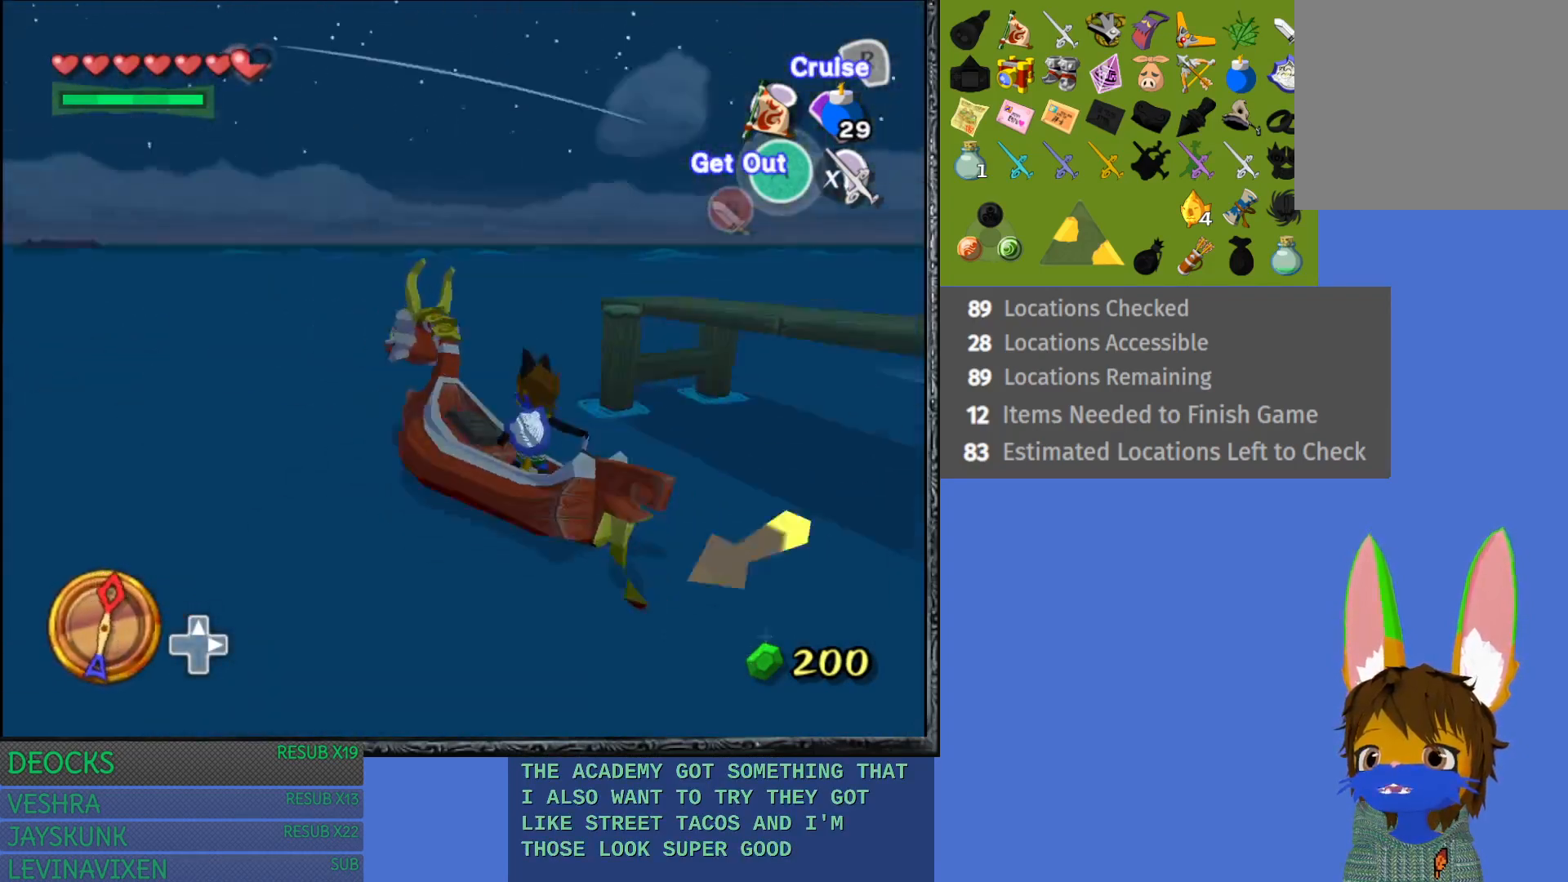
{"buttons": [], "left_stick": "left", "right_stick": "center", "events": []}
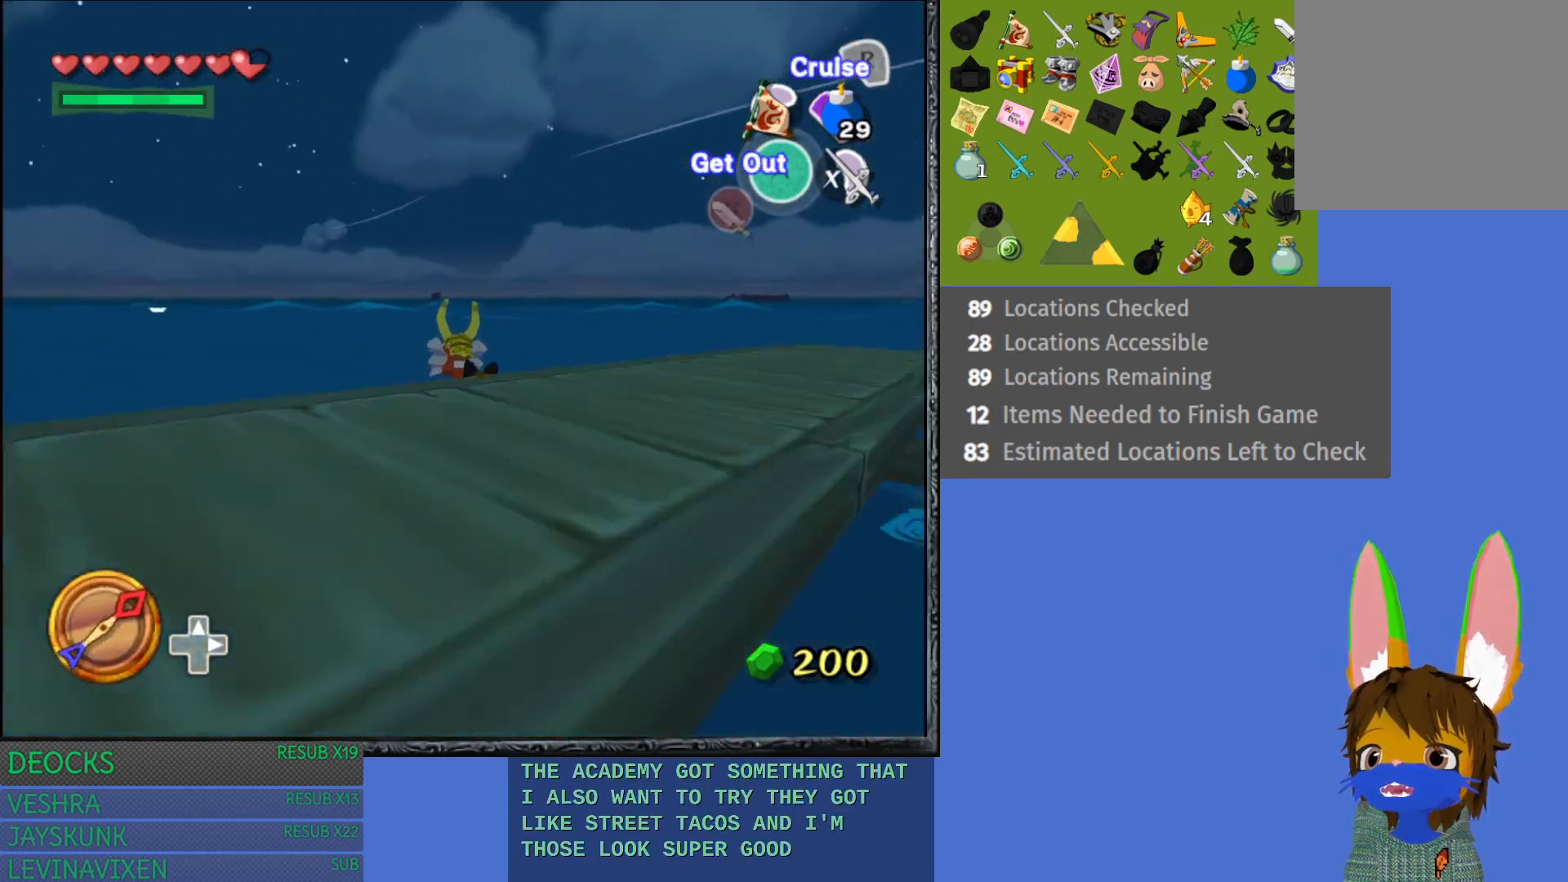
{"buttons": [], "left_stick": "left", "right_stick": "center", "events": []}
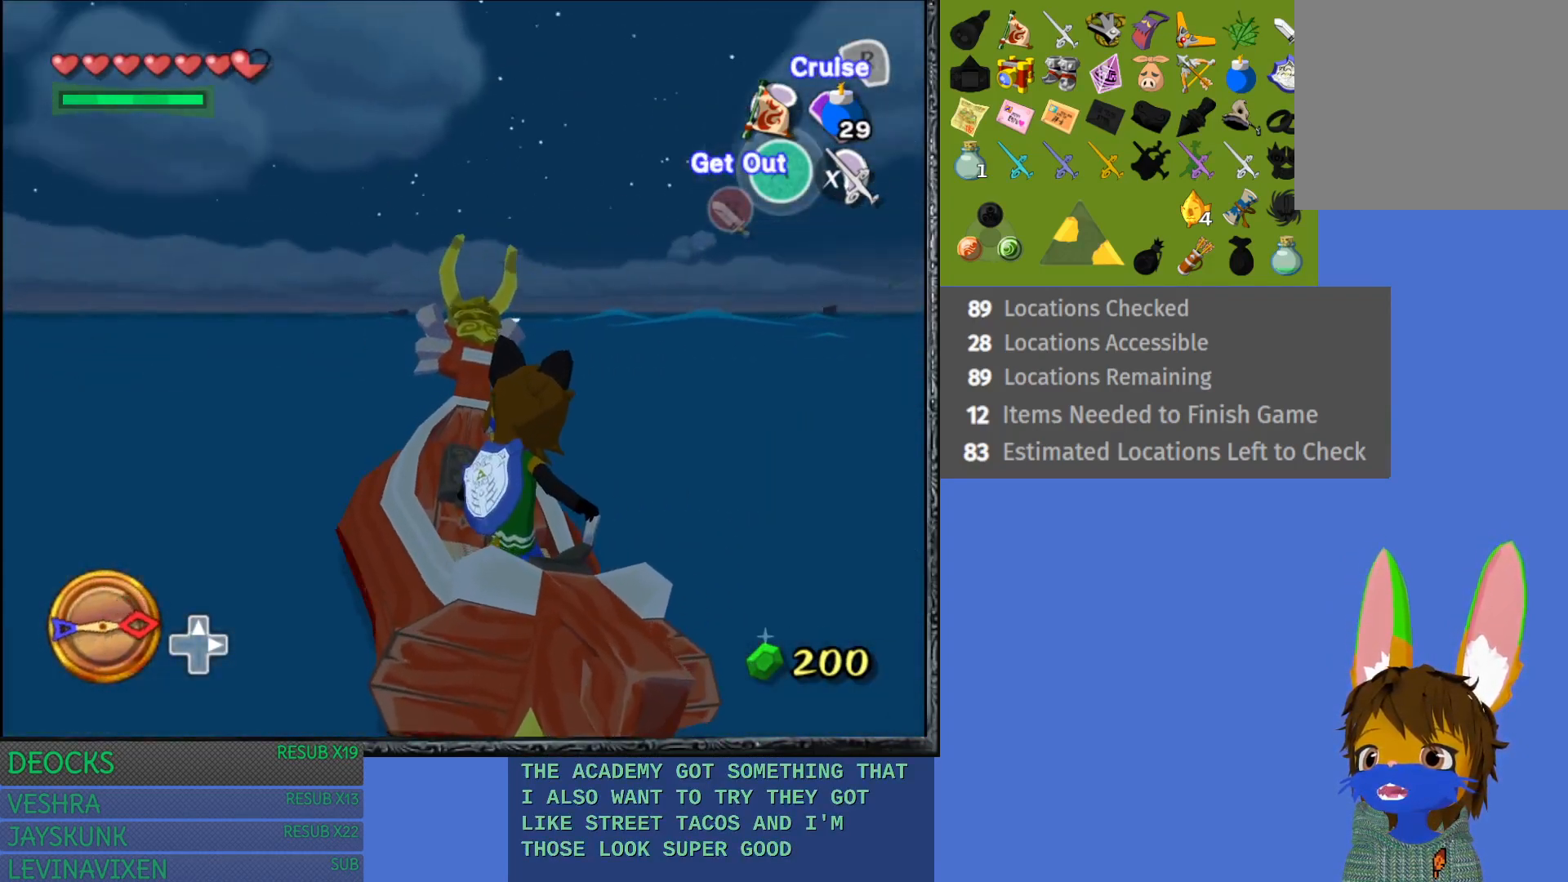
{"buttons": [], "left_stick": "left", "right_stick": "center", "events": [[133, "TRIANGLE", "down"], [217, "left_stick", "center"], [283, "TRIANGLE", "up"], [367, "left_stick", "left"]]}
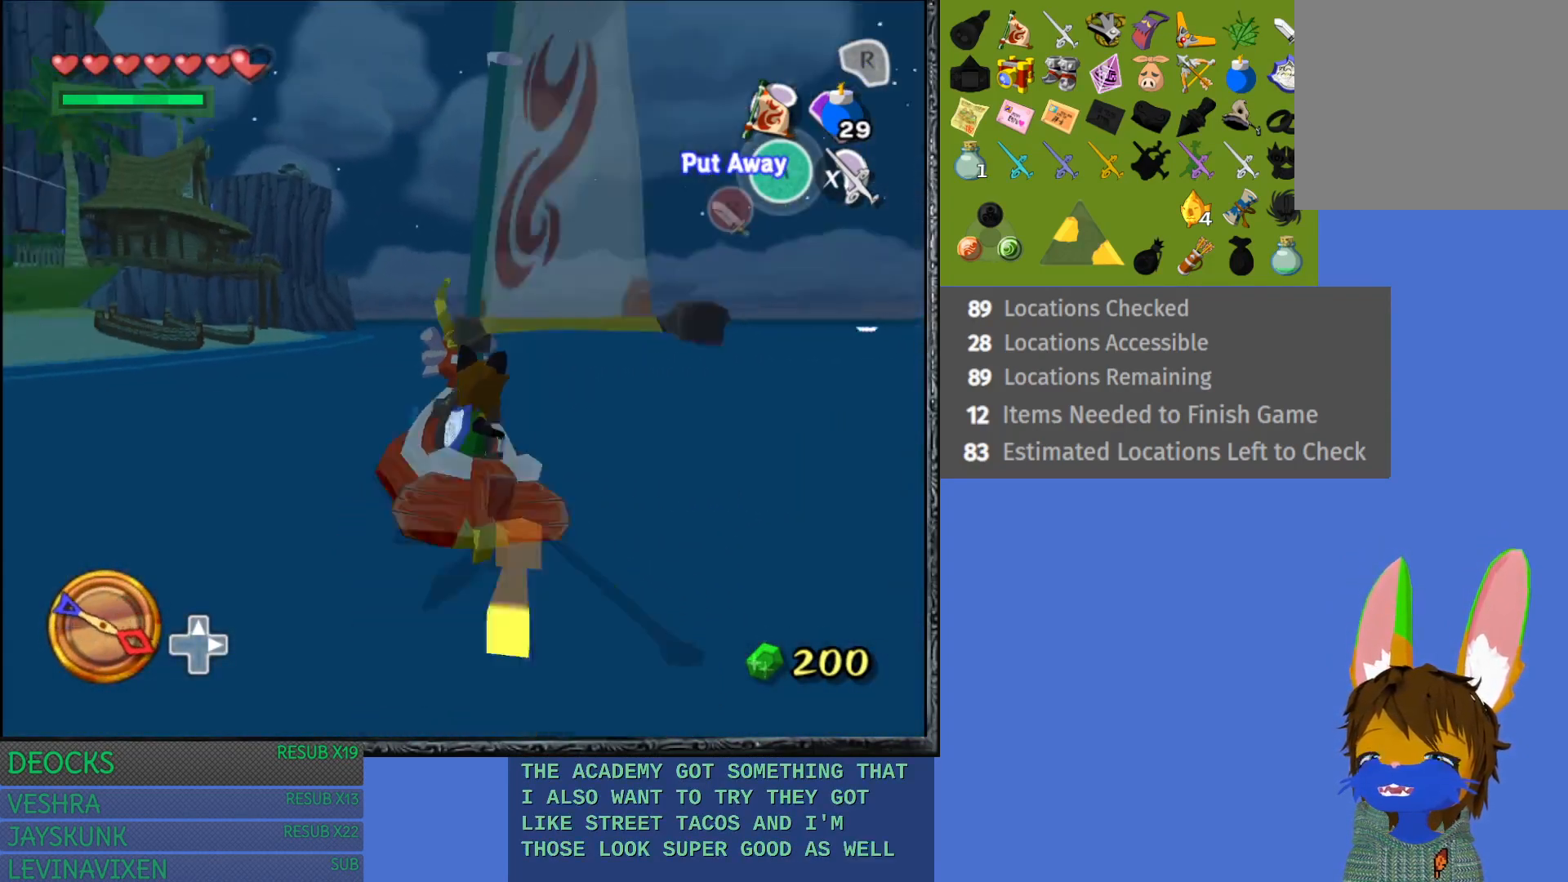
{"buttons": [], "left_stick": "up", "right_stick": "center", "events": [[17, "left_stick", "center"], [167, "left_stick", "right"], [250, "left_stick", "up-right"], [417, "left_stick", "up"]]}
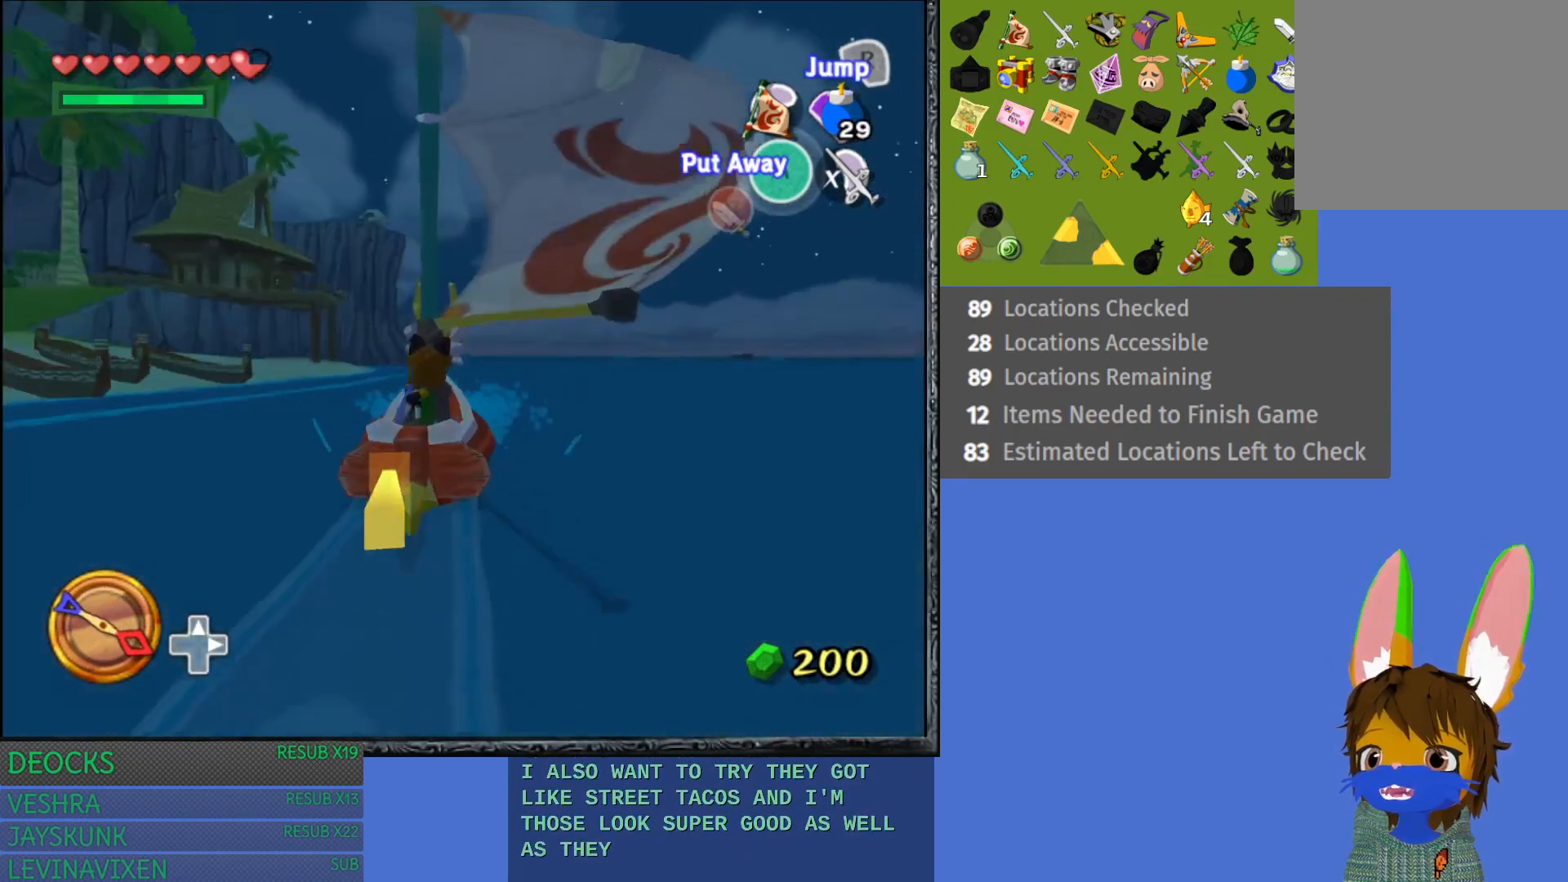
{"buttons": [], "left_stick": "center", "right_stick": "down", "events": [[383, "left_stick", "center"], [500, "right_stick", "down"]]}
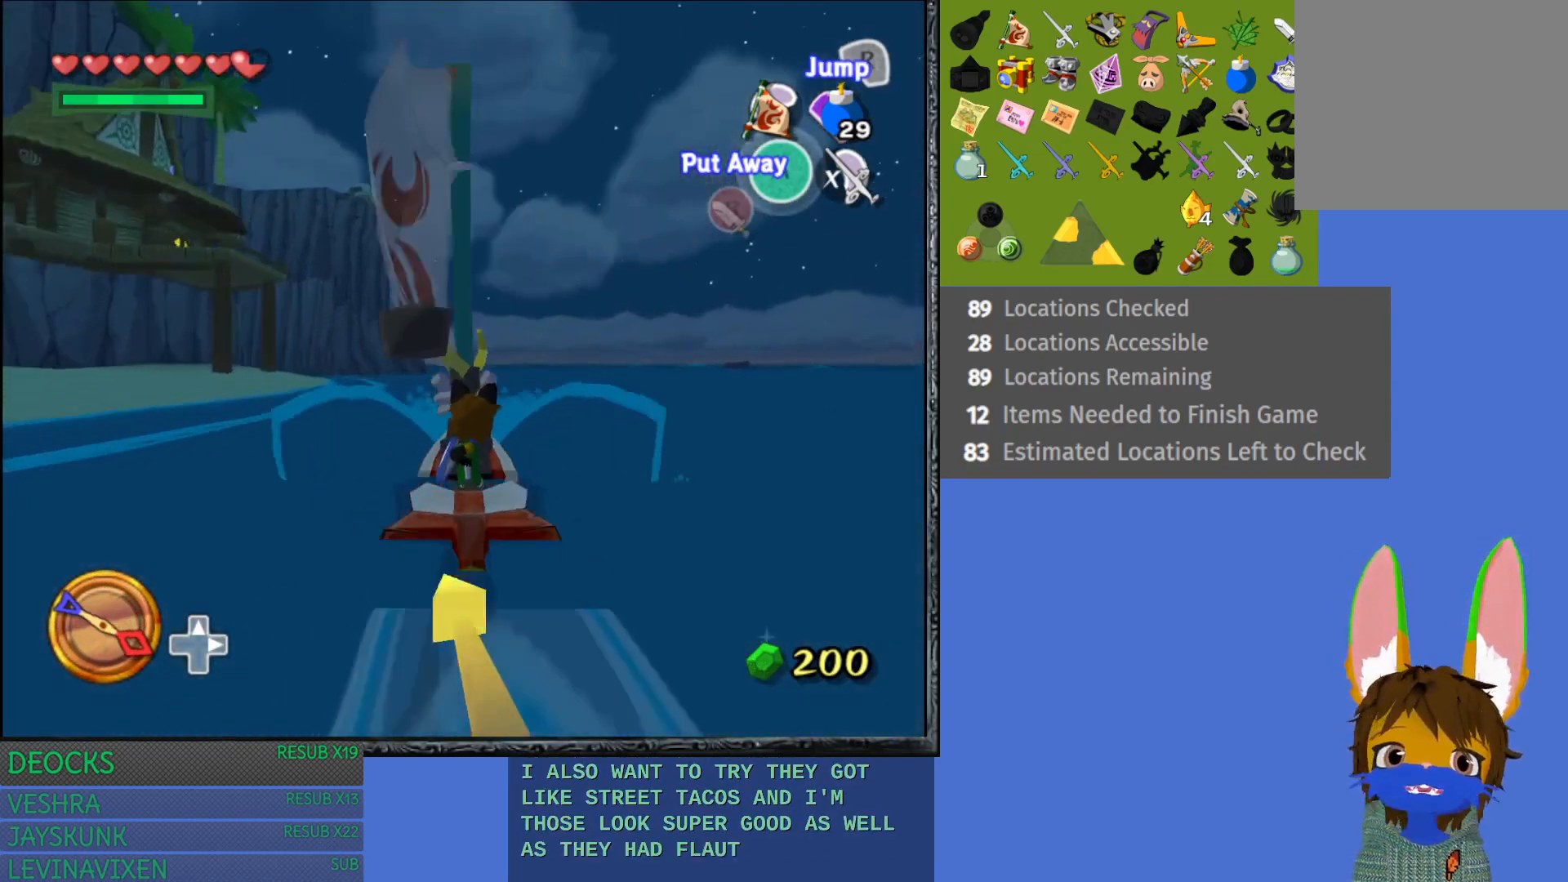
{"buttons": [], "left_stick": "center", "right_stick": "center", "events": [[433, "right_stick", "center"]]}
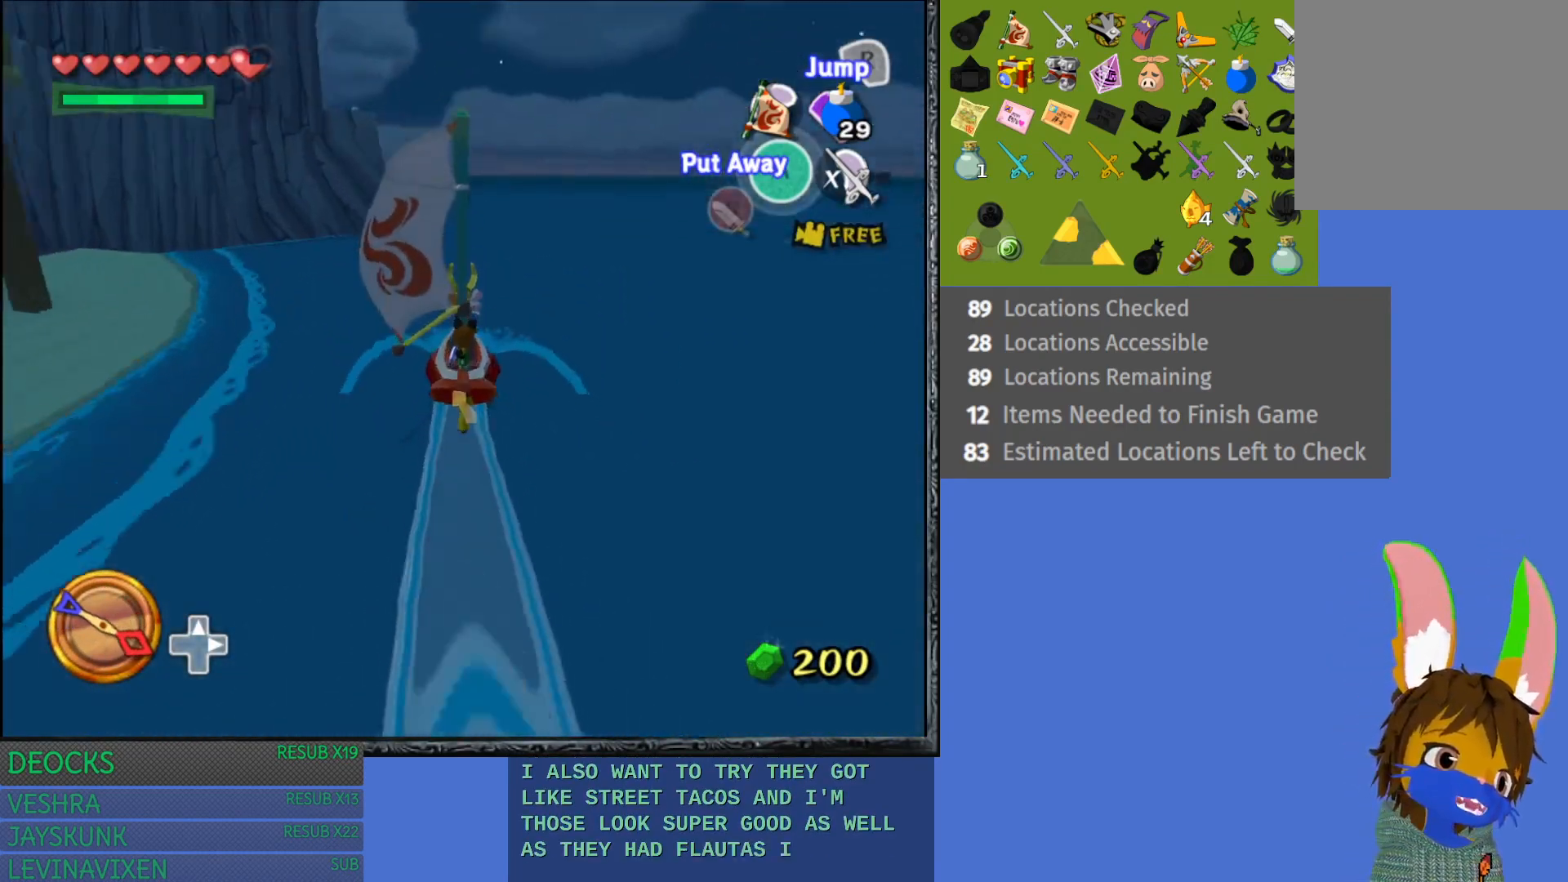
{"buttons": [], "left_stick": "center", "right_stick": "center", "events": []}
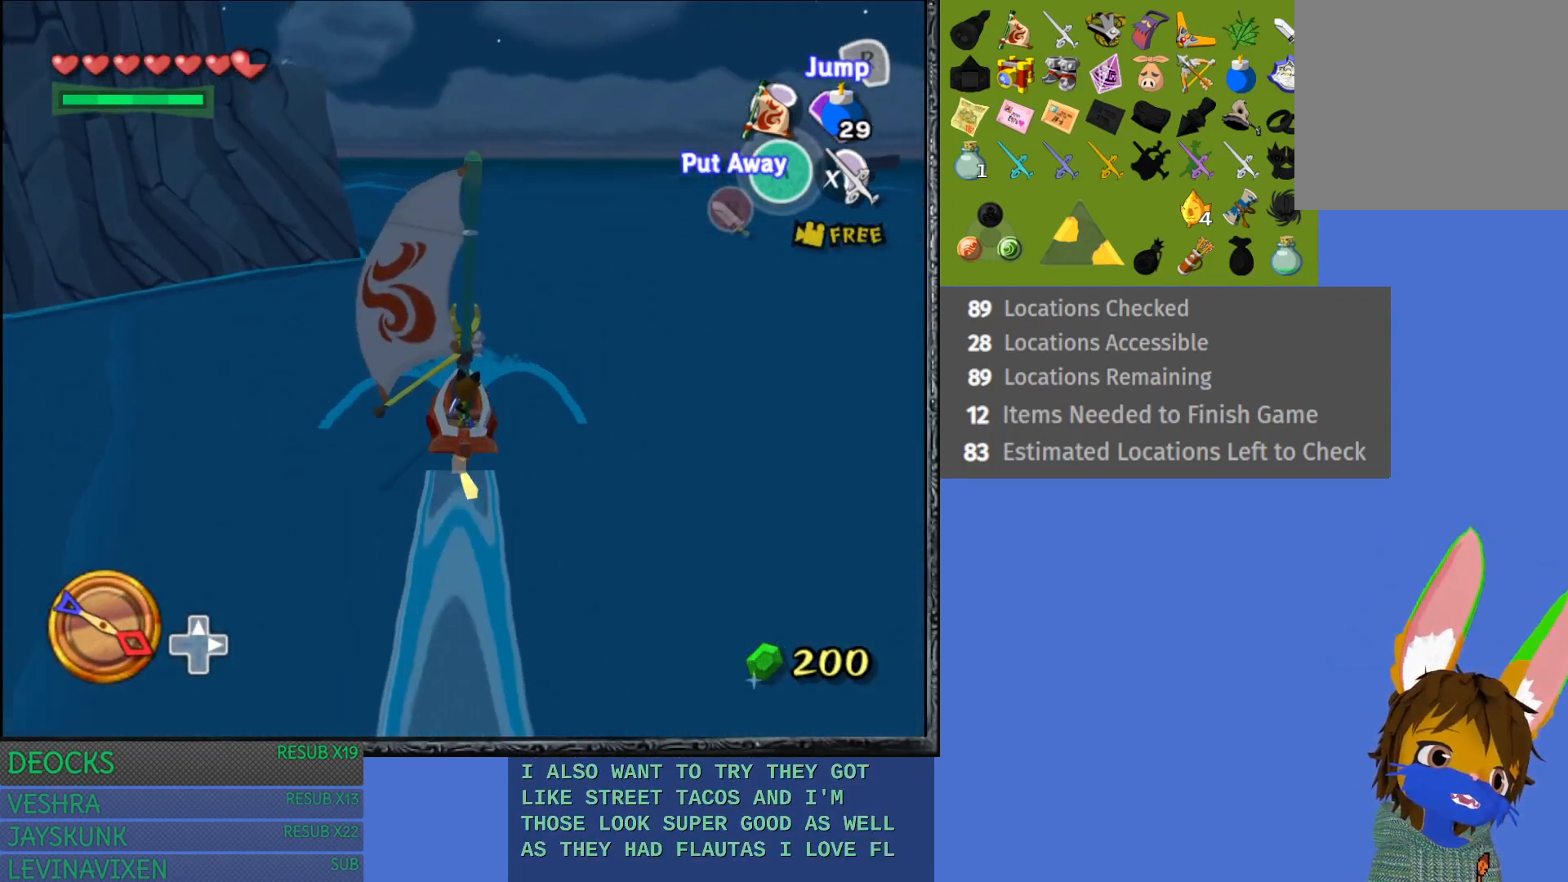
{"buttons": [], "left_stick": "left", "right_stick": "center", "events": [[167, "left_stick", "up"], [483, "left_stick", "left"]]}
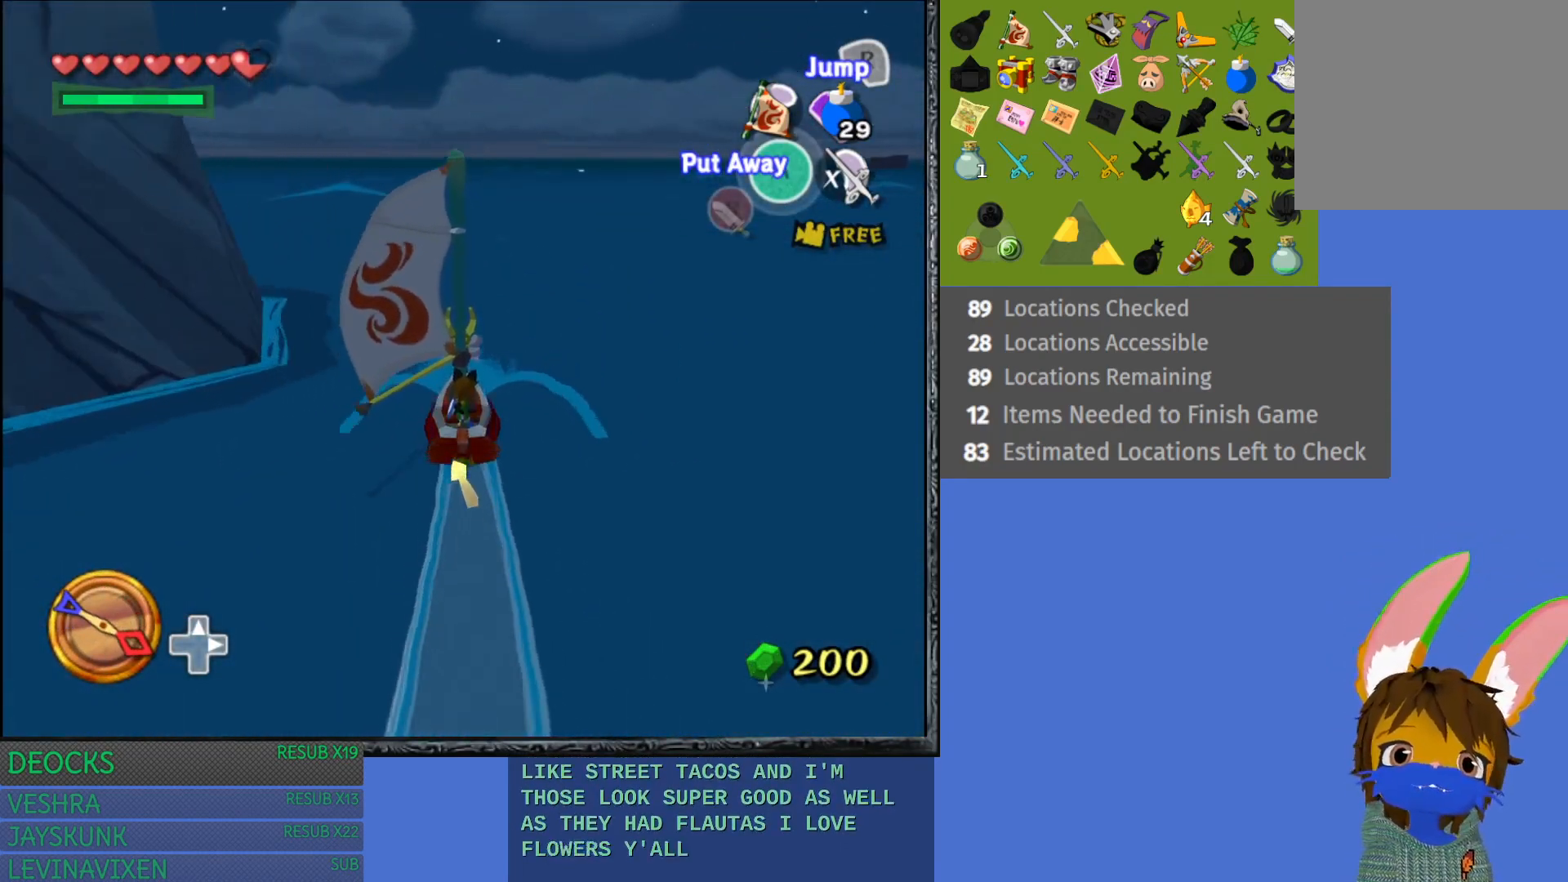
{"buttons": [], "left_stick": "left", "right_stick": "left", "events": [[467, "right_stick", "left"]]}
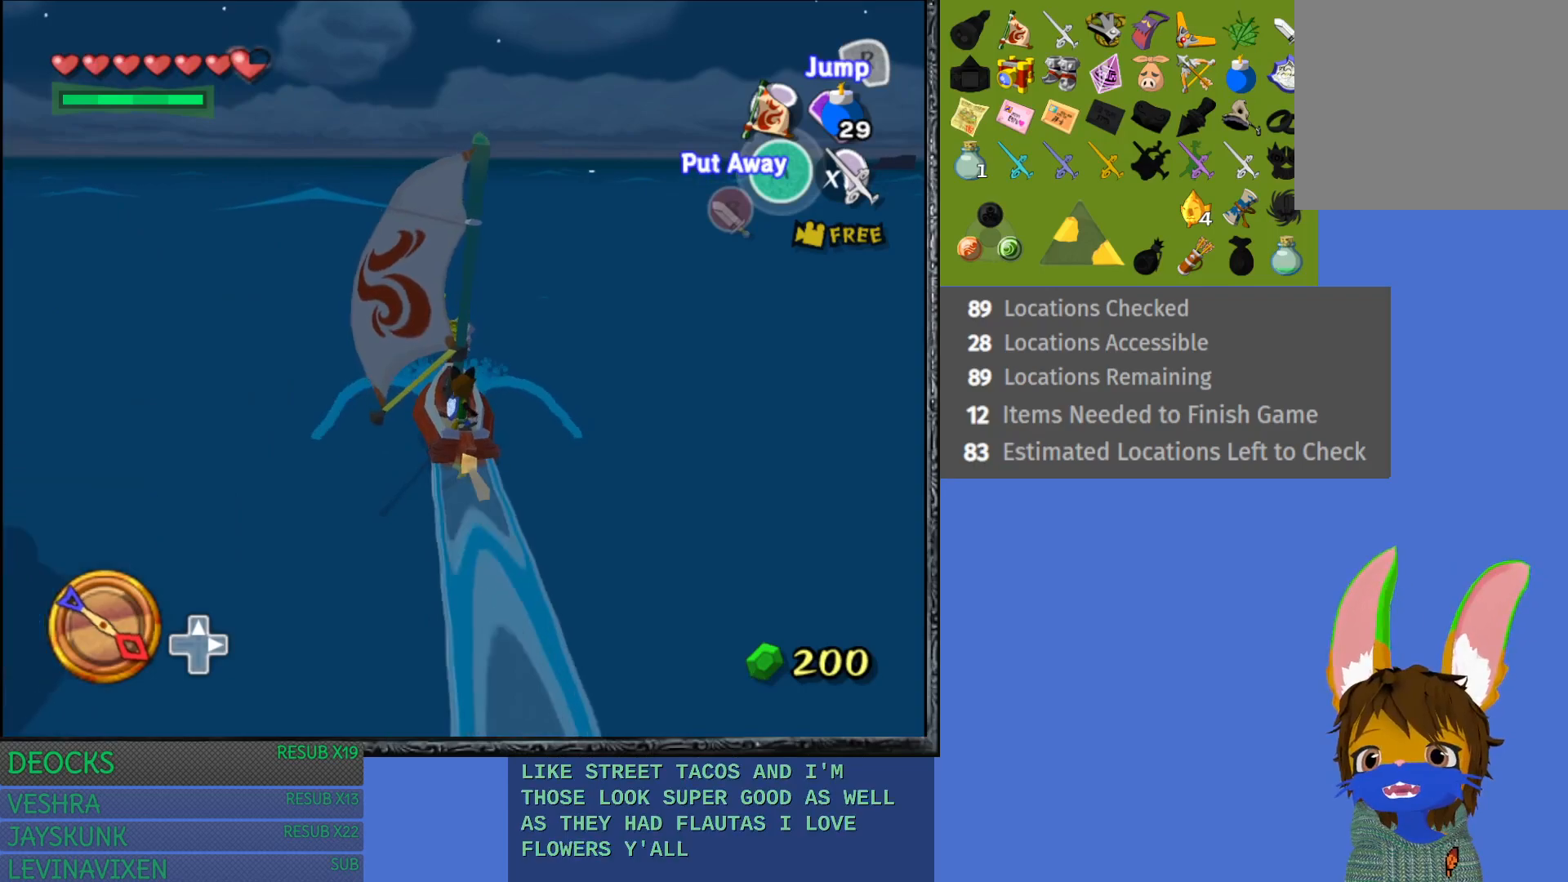
{"buttons": [], "left_stick": "left", "right_stick": "center", "events": [[233, "right_stick", "center"]]}
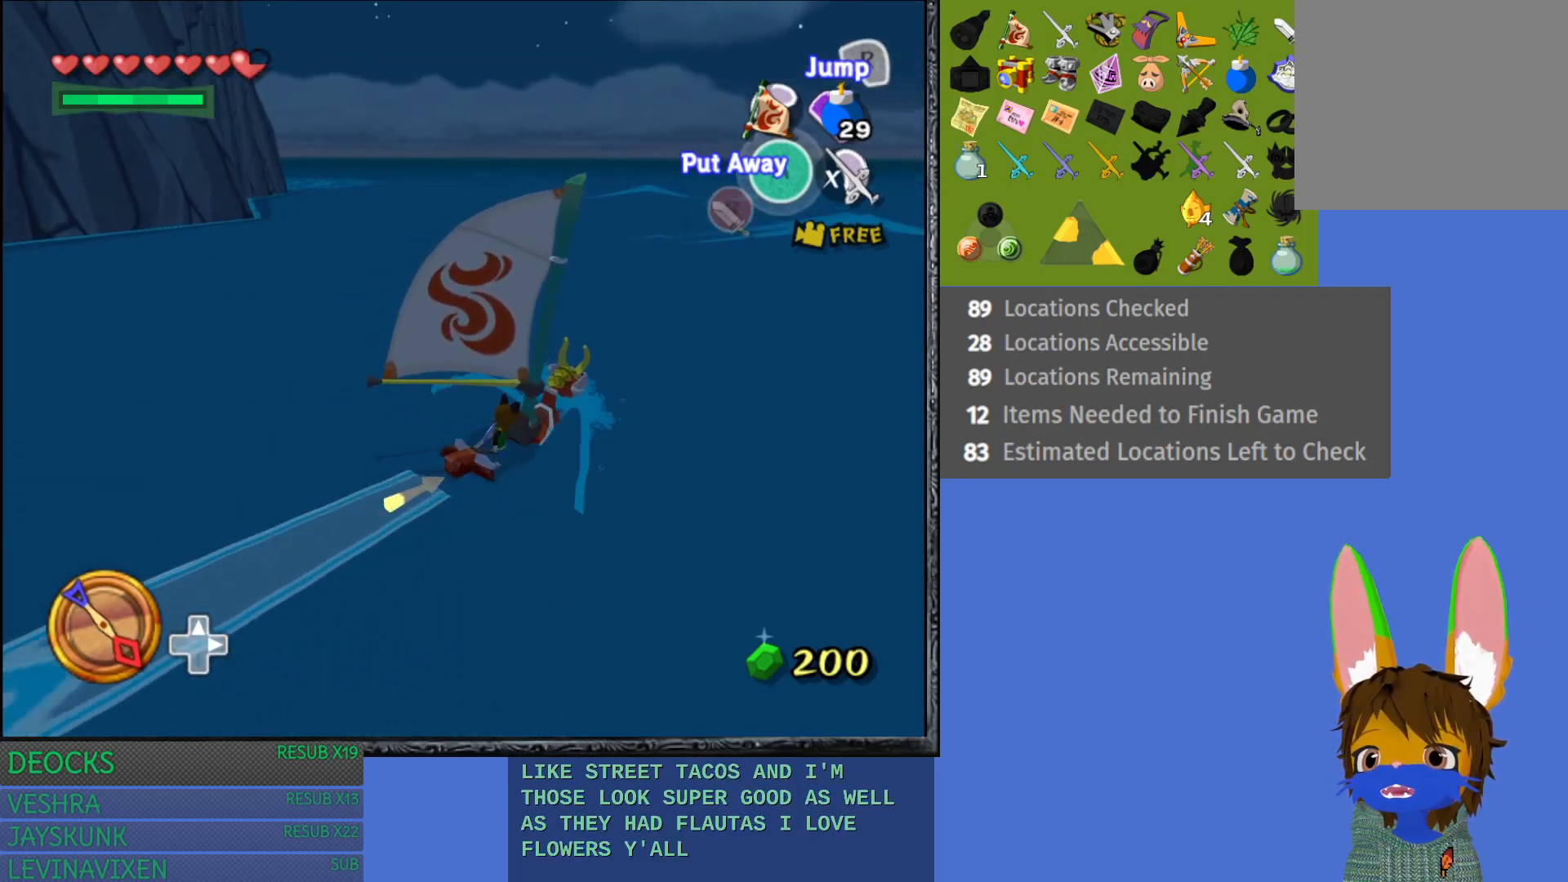
{"buttons": [], "left_stick": "left", "right_stick": "center", "events": [[100, "right_stick", "left"], [200, "right_stick", "center"]]}
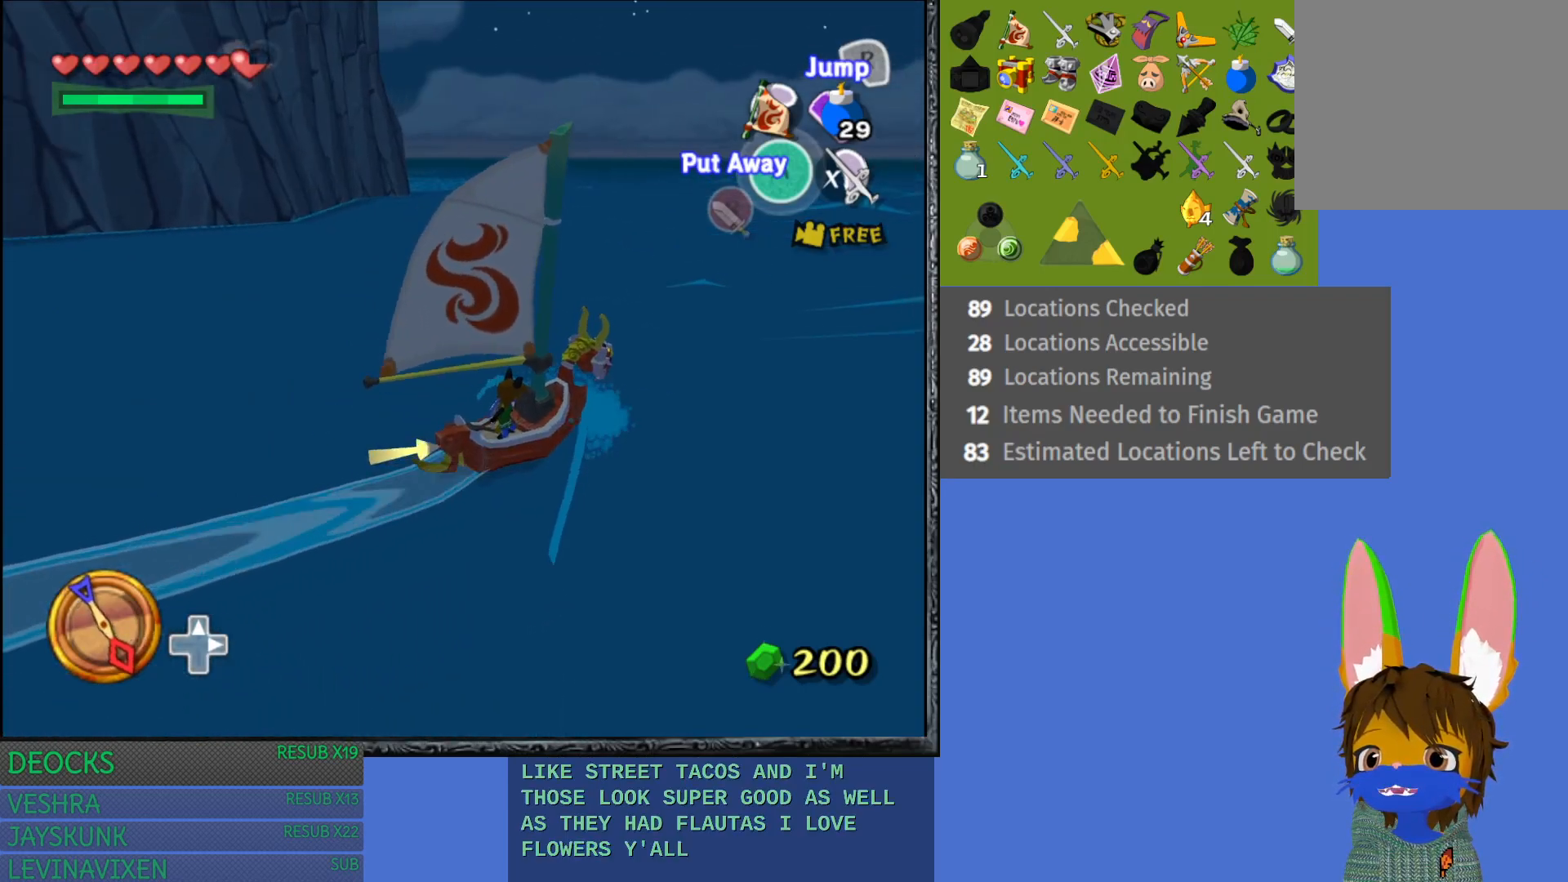
{"buttons": [], "left_stick": "left", "right_stick": "center", "events": []}
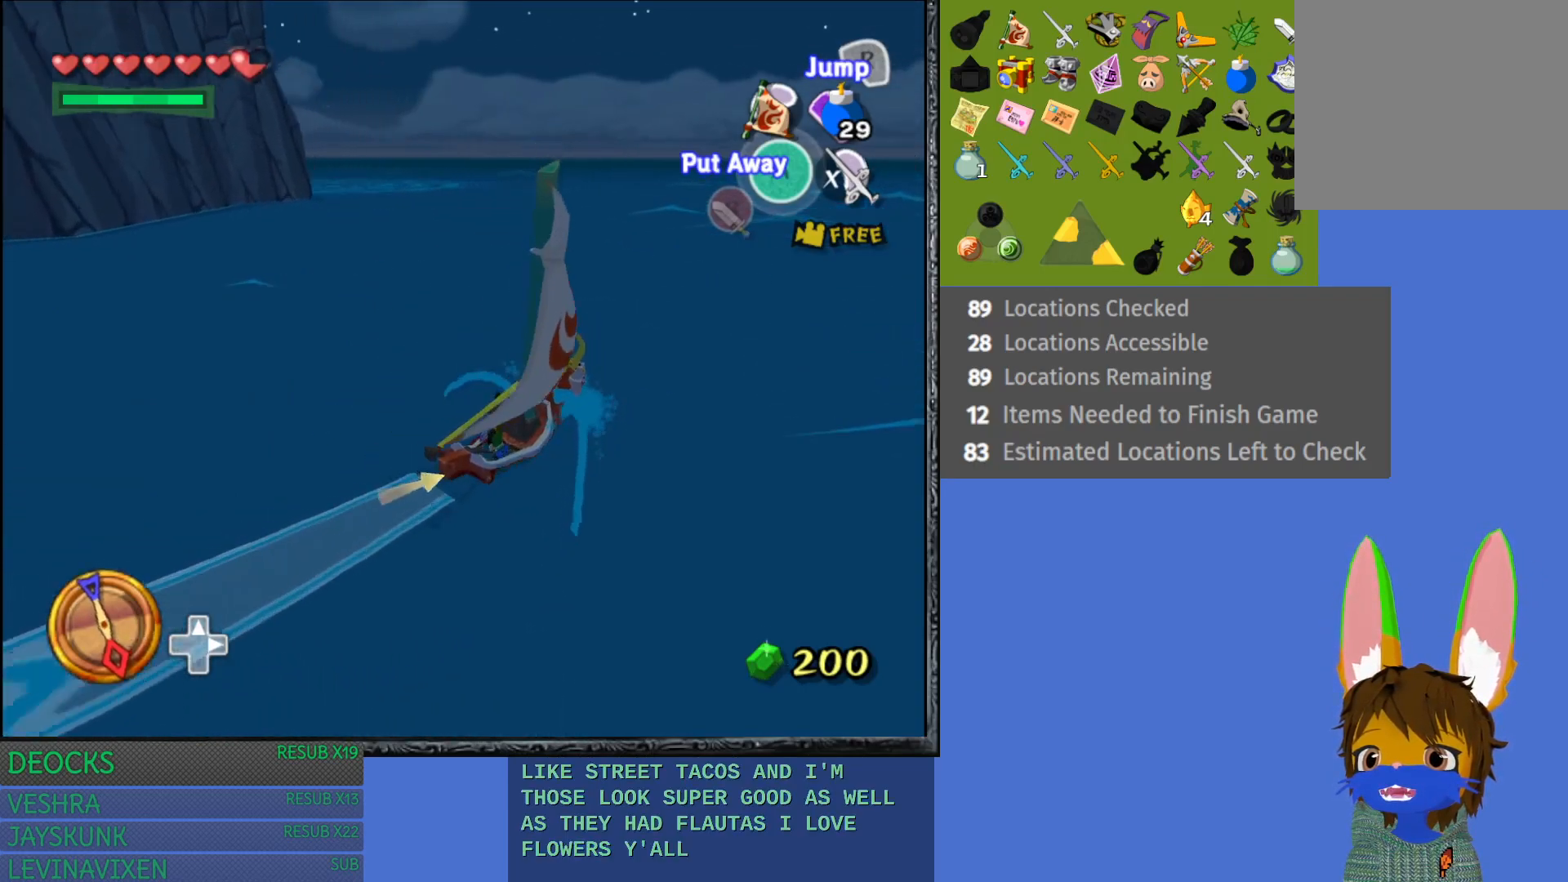
{"buttons": [], "left_stick": "left", "right_stick": "center", "events": []}
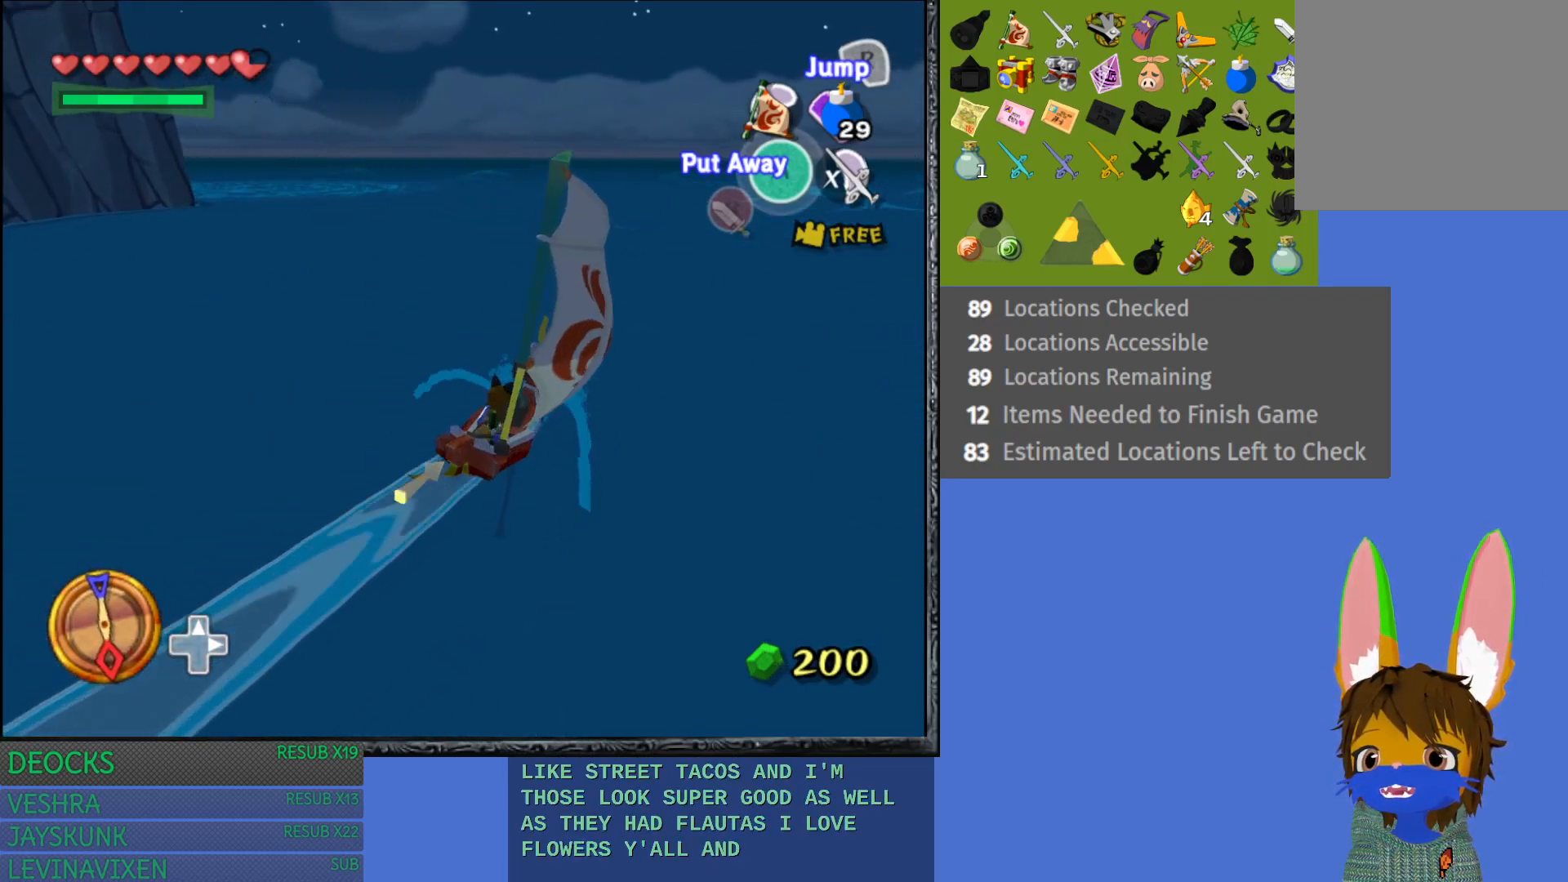
{"buttons": [], "left_stick": "left", "right_stick": "center", "events": []}
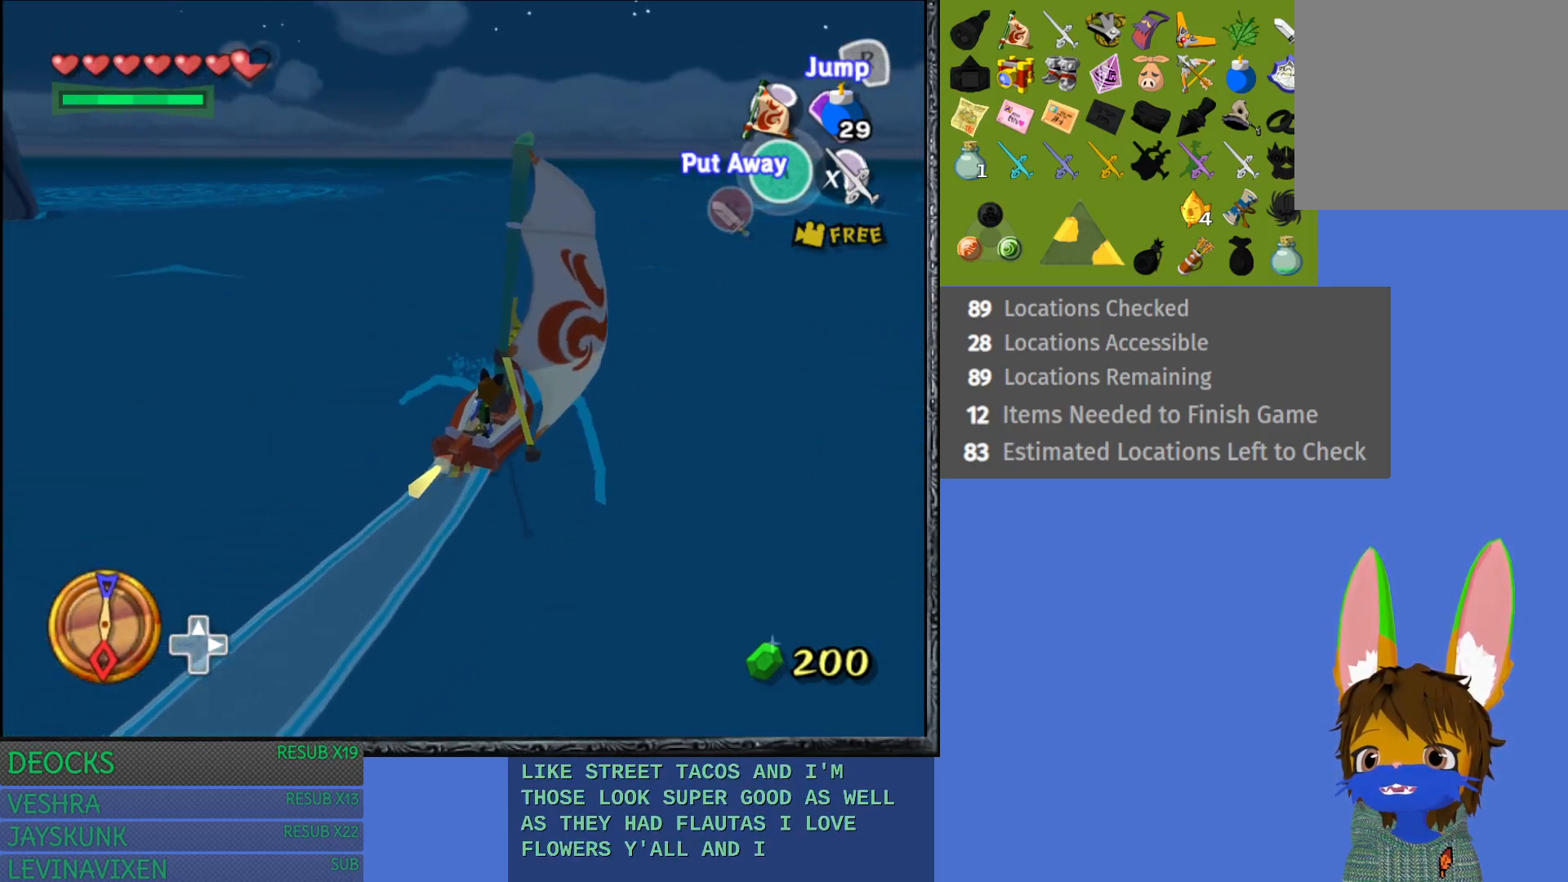
{"buttons": [], "left_stick": "left", "right_stick": "center", "events": []}
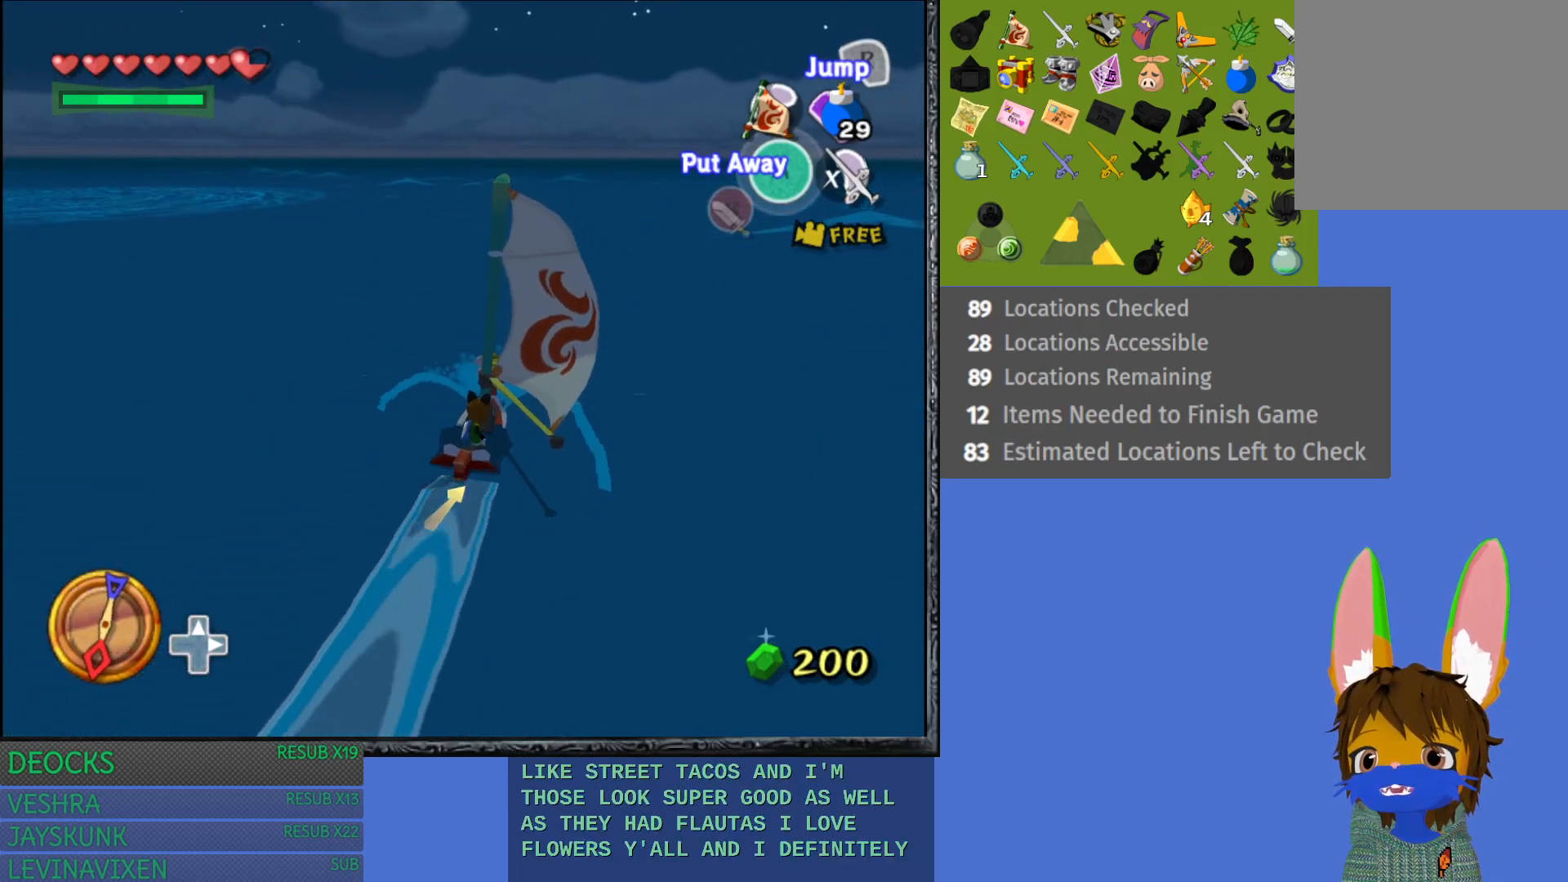
{"buttons": [], "left_stick": "left", "right_stick": "center", "events": [[150, "CROSS", "down"], [250, "CROSS", "up"]]}
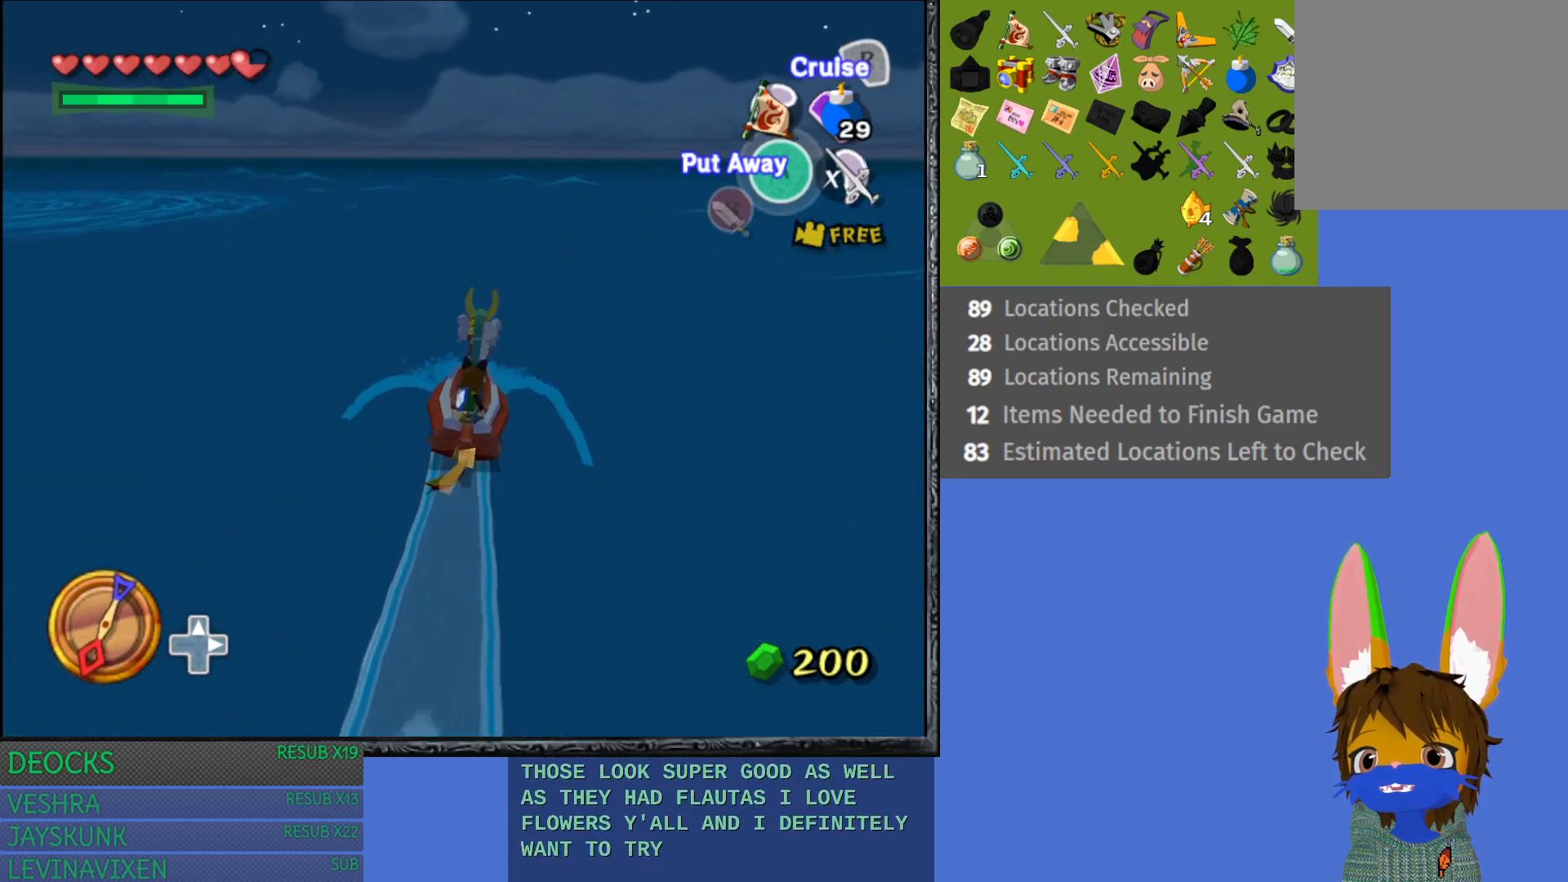
{"buttons": [], "left_stick": "left", "right_stick": "center", "events": []}
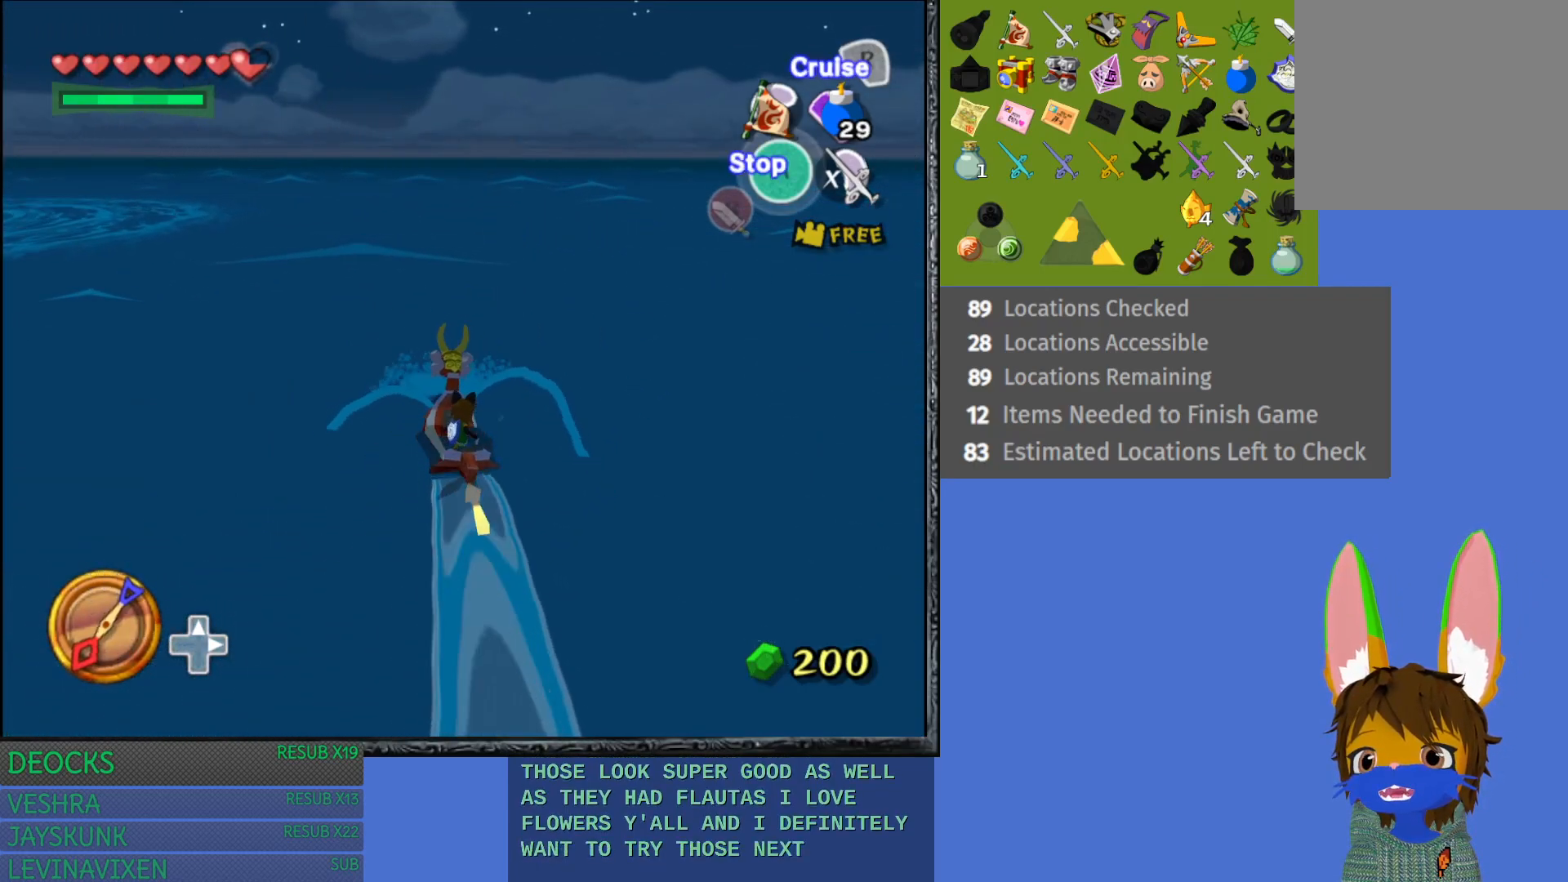
{"buttons": [], "left_stick": "left", "right_stick": "center", "events": []}
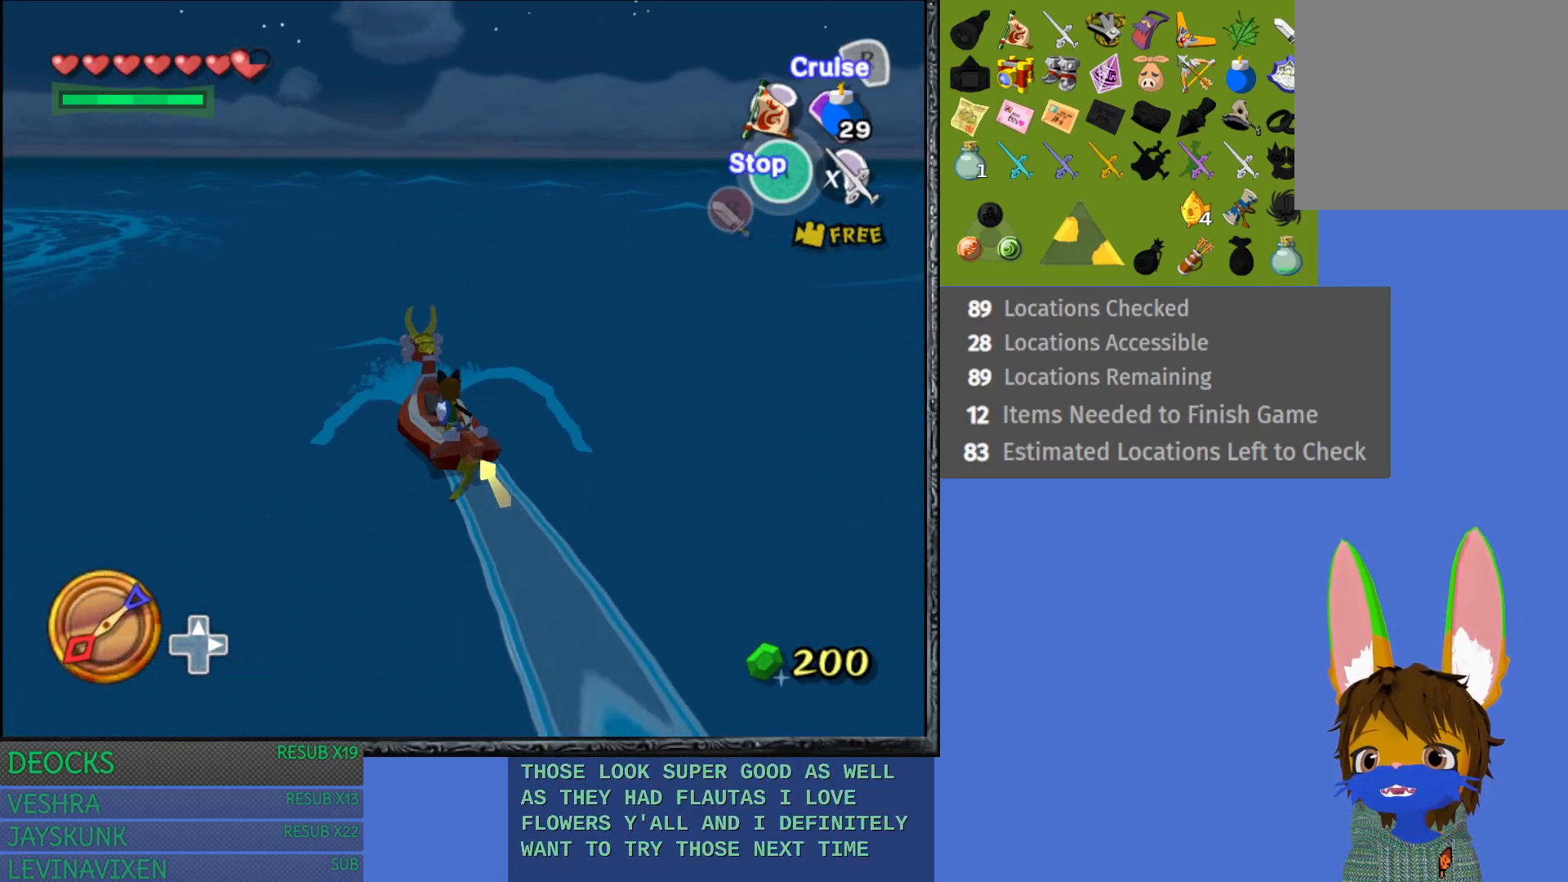
{"buttons": [], "left_stick": "left", "right_stick": "center", "events": [[50, "right_stick", "left"], [333, "right_stick", "center"]]}
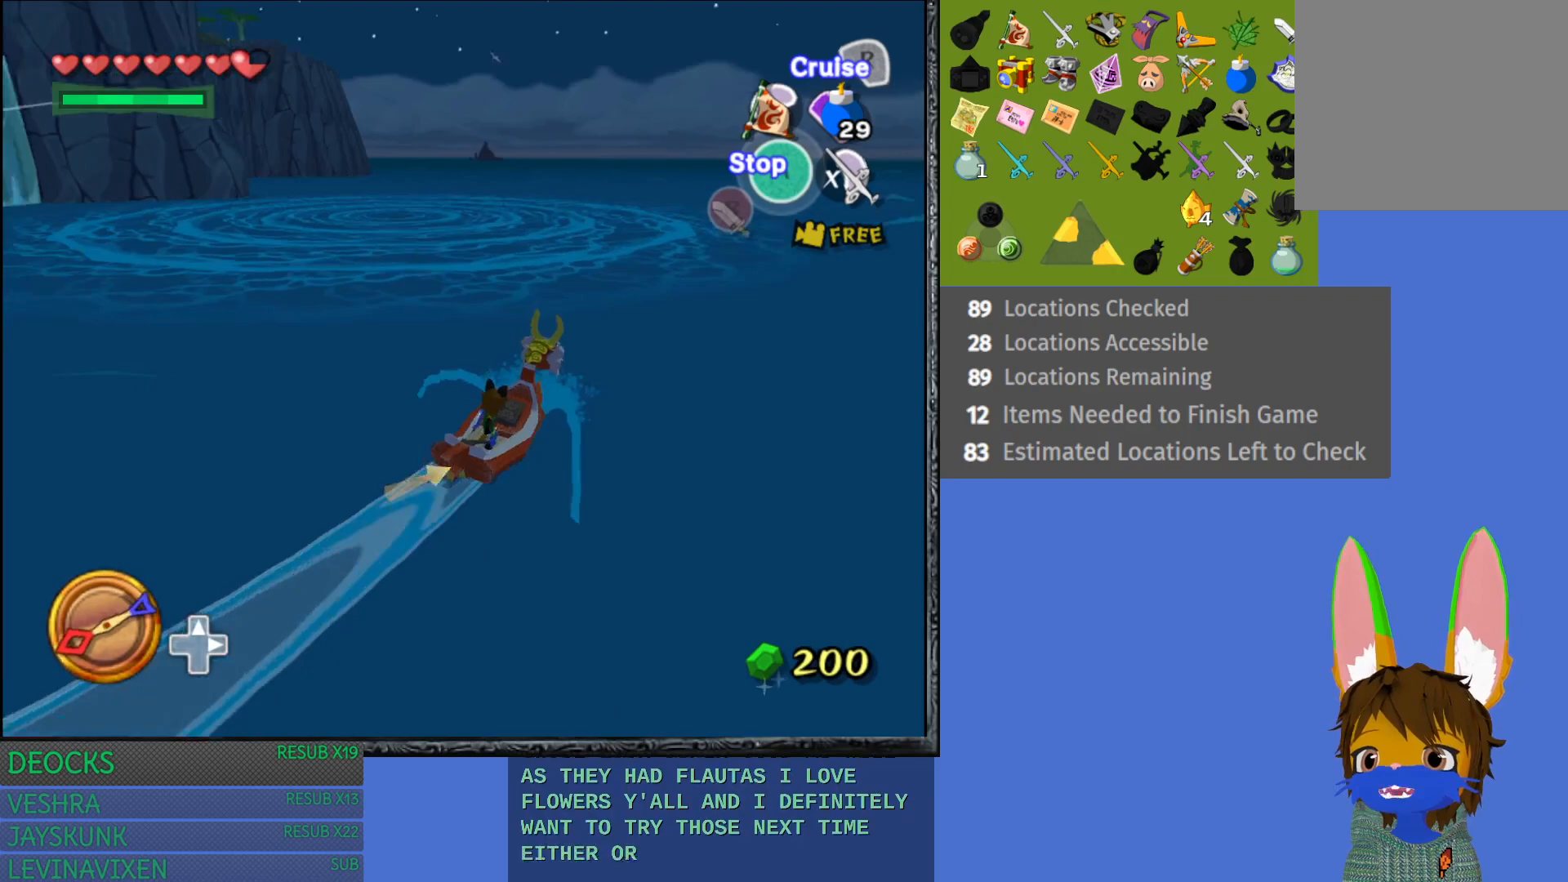
{"buttons": [], "left_stick": "left", "right_stick": "center", "events": []}